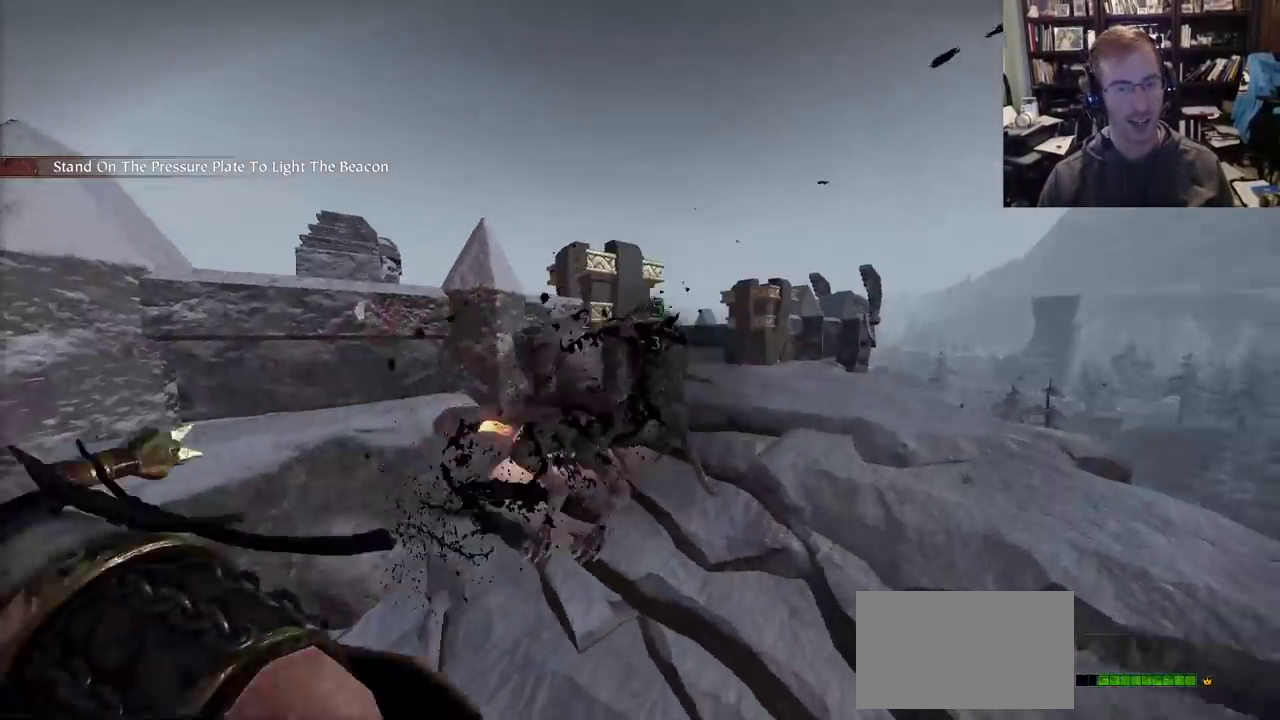
Gameplay with keyboard and mouse; each line is a JSON object with the keys and mouse buttons held at the frame after it. "events" lists presses ("down") and releases ("up") of "1", "2", "3", "4", "5", "a", "alt", "c", "caps_lock", "ctrl", "d", "e", "f", "g", "q", "r", "s", "shift", "space", "t", "tab", "v", "w", "x", "z", "mouse_left", "mouse_wheel" and "mouse_right" between this image and that frame as [ms after this image, input, new state], when the widget could be followed in between. "mouse_left", "mouse_wheel", "mouse_right" = the "left", "wheel", "right" buttons of the "mouse" list. No other keys are recorded. "wheel" means that the mouse wheel is clicked or scrolled. Not read: mouse_move.
{"keys": ["d"], "mouse": [], "events": [[117, "mouse_right", "down"], [217, "mouse_right", "up"], [267, "mouse_wheel", "down"], [267, "w", "up"], [350, "shift", "down"], [400, "mouse_wheel", "up"], [500, "shift", "up"]]}
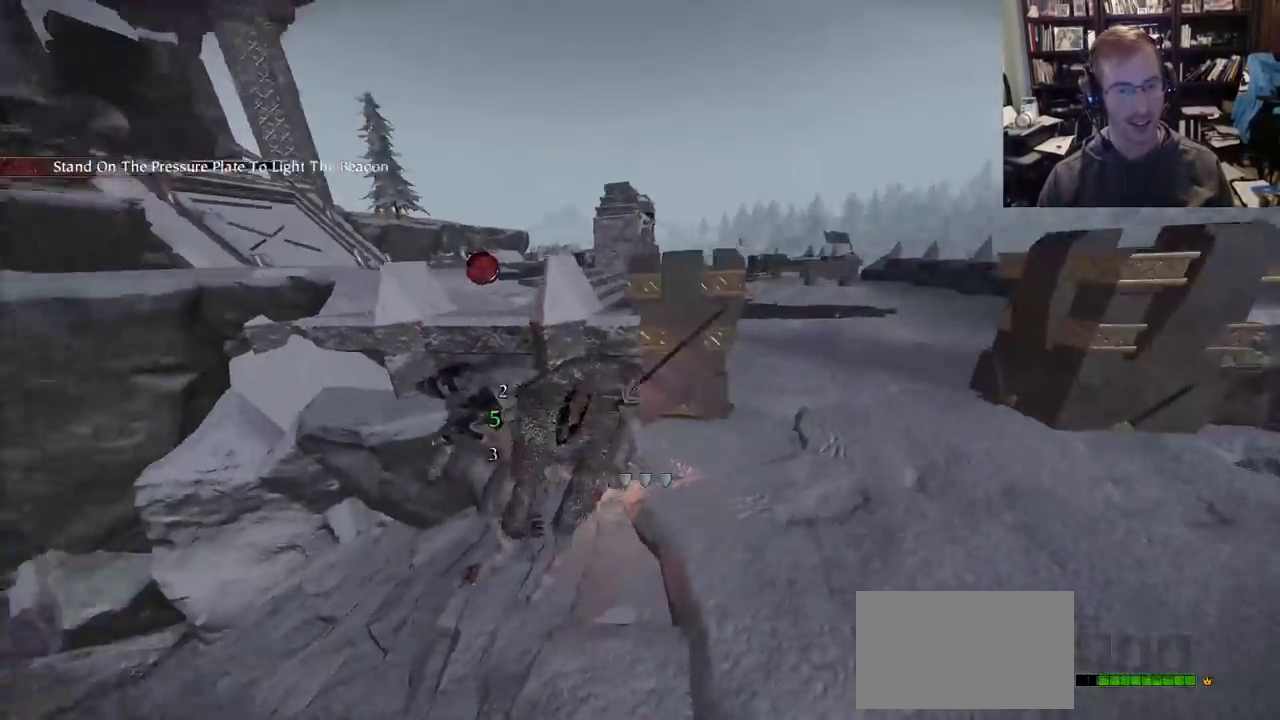
{"keys": ["d"], "mouse": ["right"]}
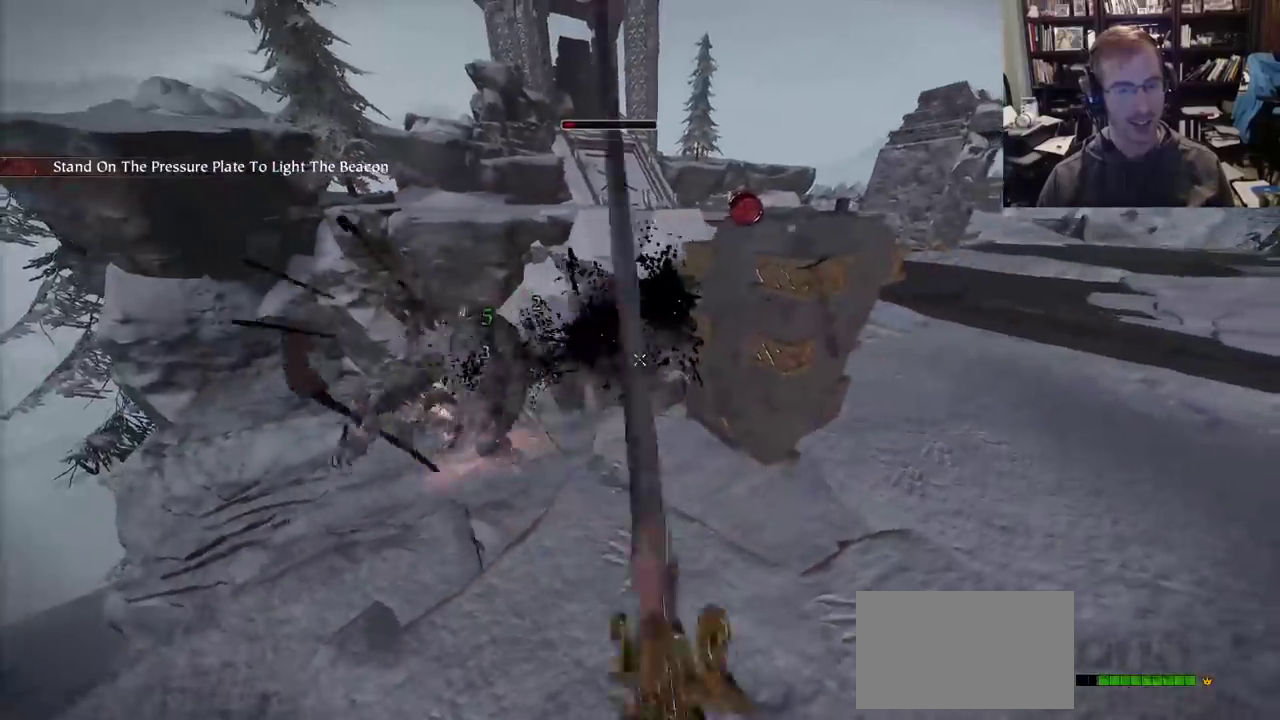
{"keys": ["d", "w"], "mouse": []}
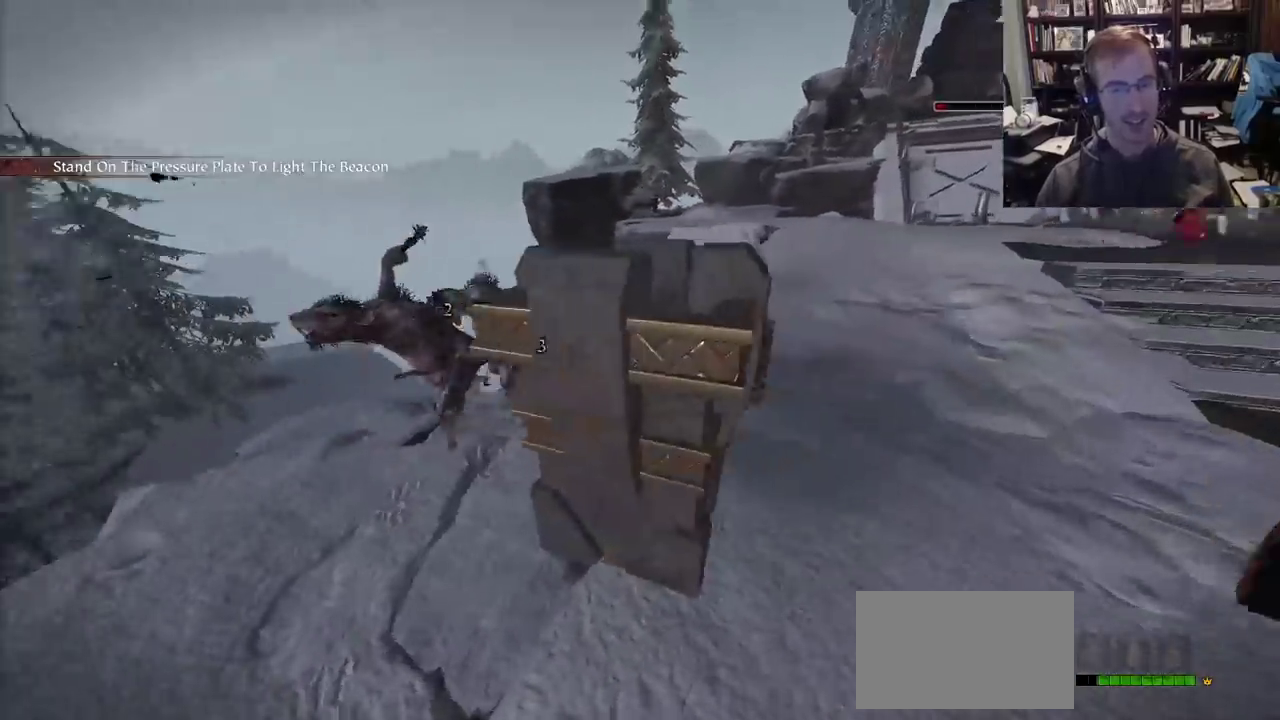
{"keys": ["a"], "mouse": [], "events": [[300, "a", "down"], [300, "mouse_right", "down"], [350, "d", "up"], [400, "w", "up"], [500, "mouse_right", "up"]]}
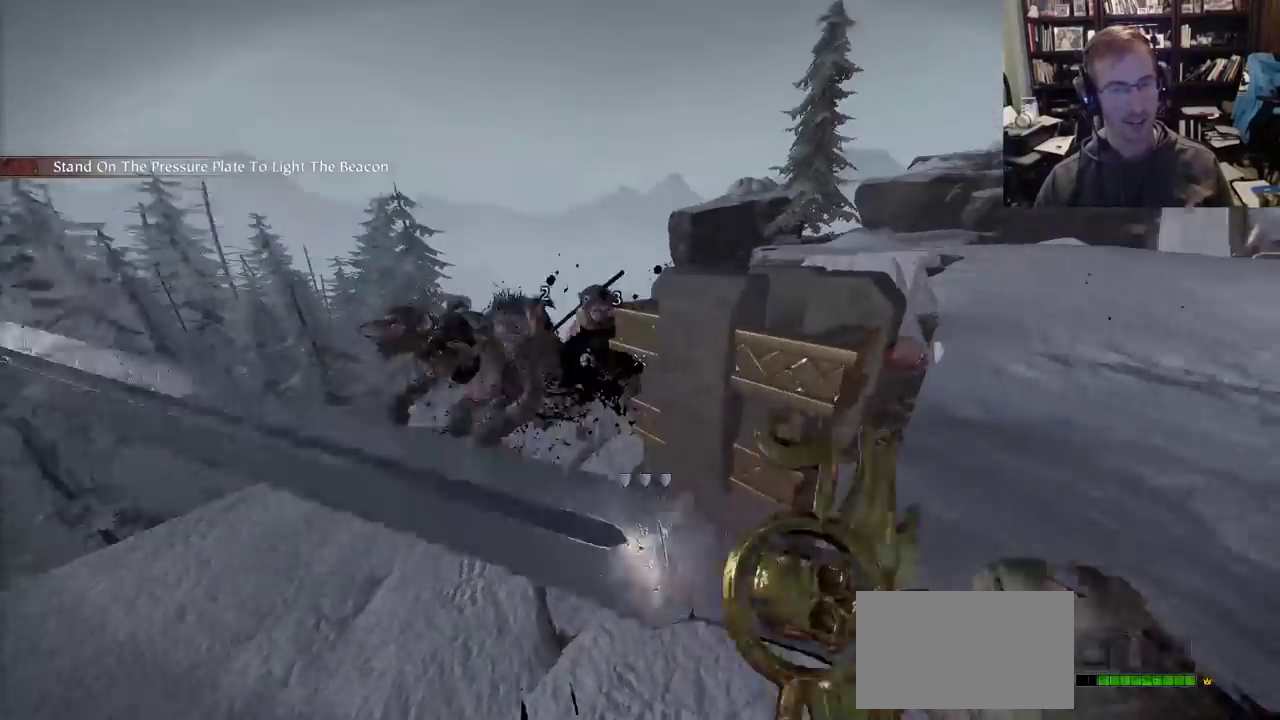
{"keys": ["d"], "mouse": [], "events": [[33, "mouse_wheel", "down"], [33, "shift", "down"], [133, "mouse_wheel", "up"], [233, "shift", "up"], [500, "a", "up"], [500, "d", "down"]]}
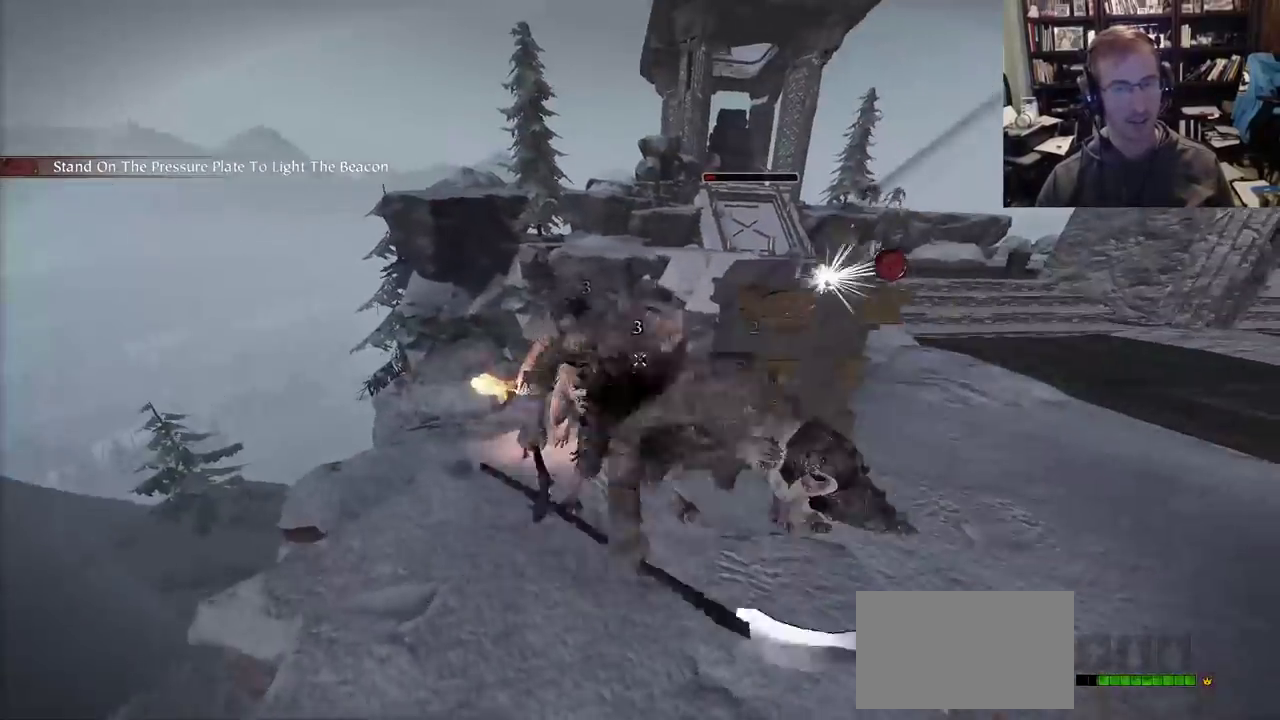
{"keys": ["d", "w"], "mouse": [], "events": [[50, "mouse_right", "down"], [250, "mouse_right", "up"], [283, "mouse_wheel", "down"], [283, "shift", "down"], [433, "mouse_wheel", "up"], [433, "shift", "up"], [433, "w", "down"]]}
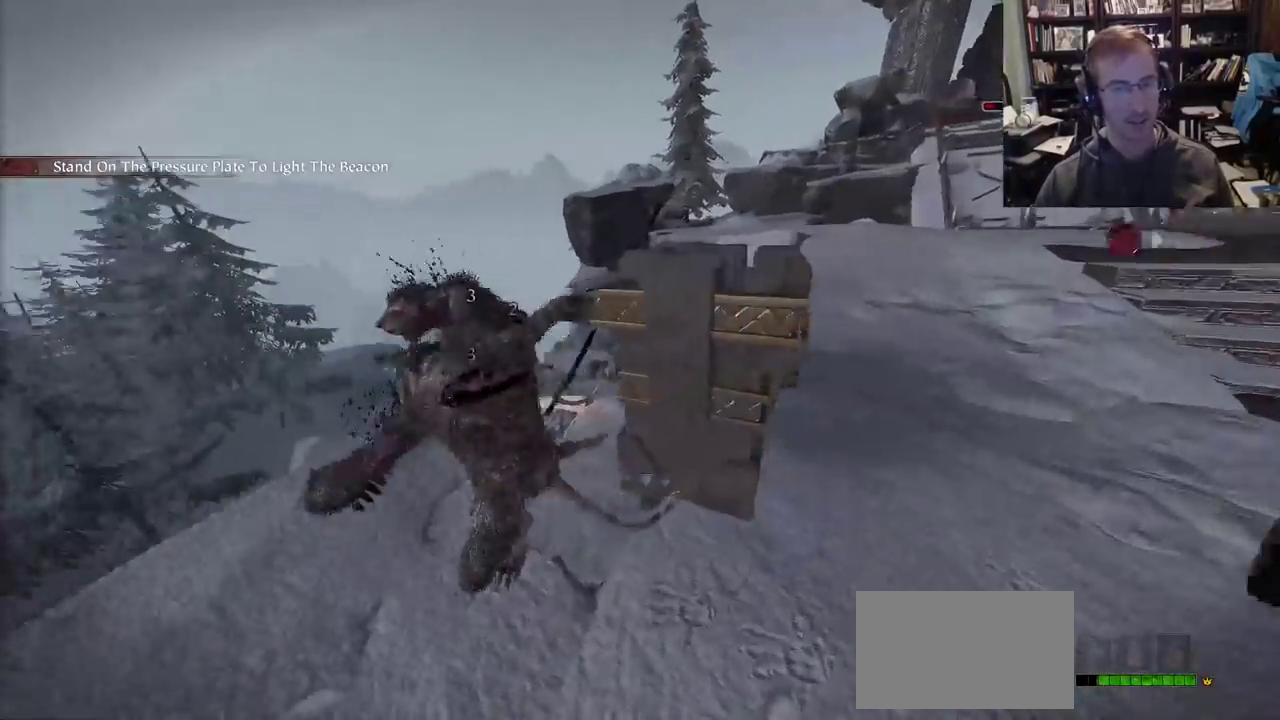
{"keys": ["d", "w"], "mouse": [], "events": [[117, "mouse_wheel", "down"], [250, "mouse_wheel", "up"], [250, "w", "up"], [300, "mouse_wheel", "down"], [350, "mouse_wheel", "up"], [400, "mouse_wheel", "down"], [400, "w", "down"], [433, "mouse_wheel", "up"]]}
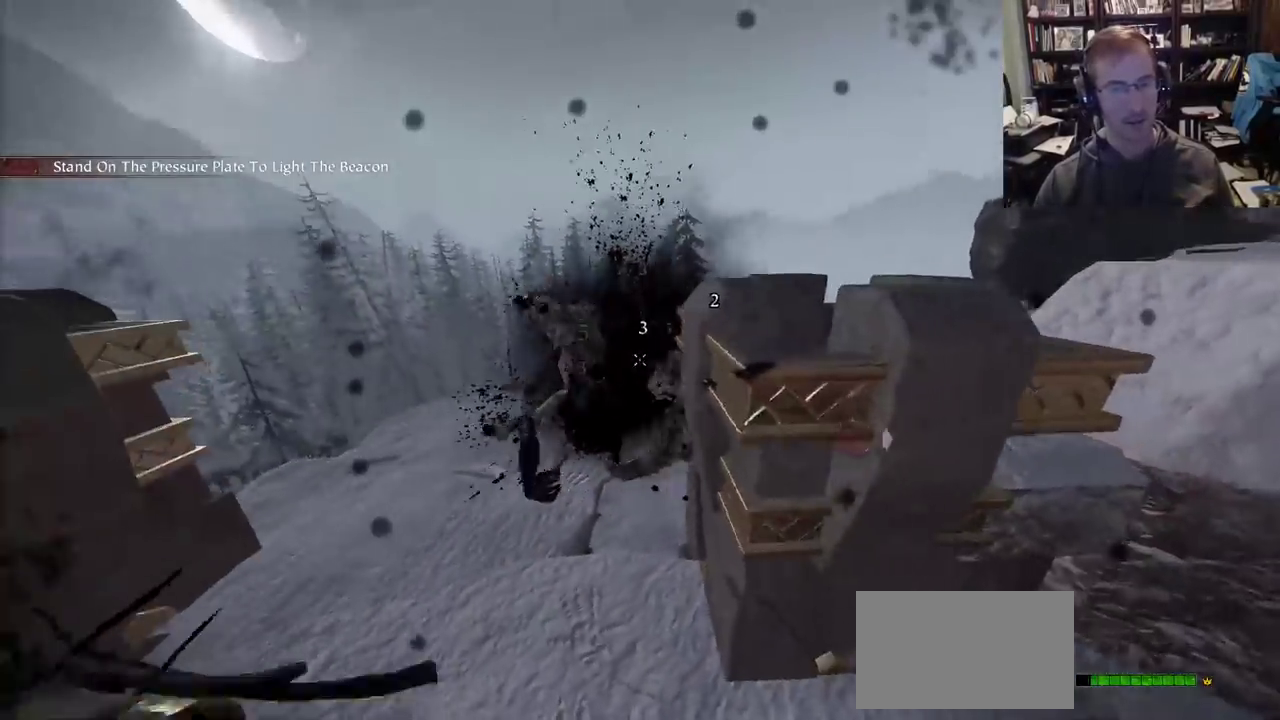
{"keys": ["space", "w"], "mouse": [], "events": [[83, "w", "up"], [183, "shift", "down"], [283, "shift", "up"], [317, "w", "down"], [417, "d", "up"], [417, "space", "down"]]}
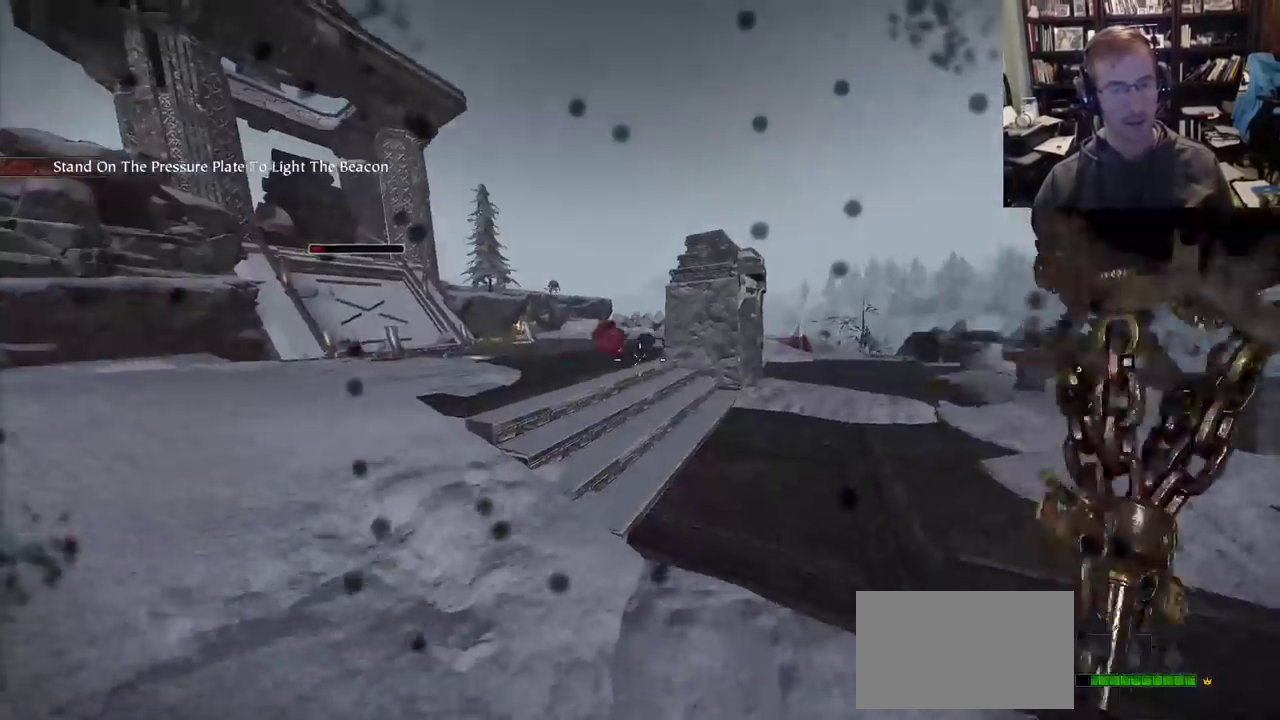
{"keys": ["a", "w"], "mouse": [], "events": [[17, "q", "down"], [17, "space", "up"], [50, "q", "up"], [250, "a", "down"]]}
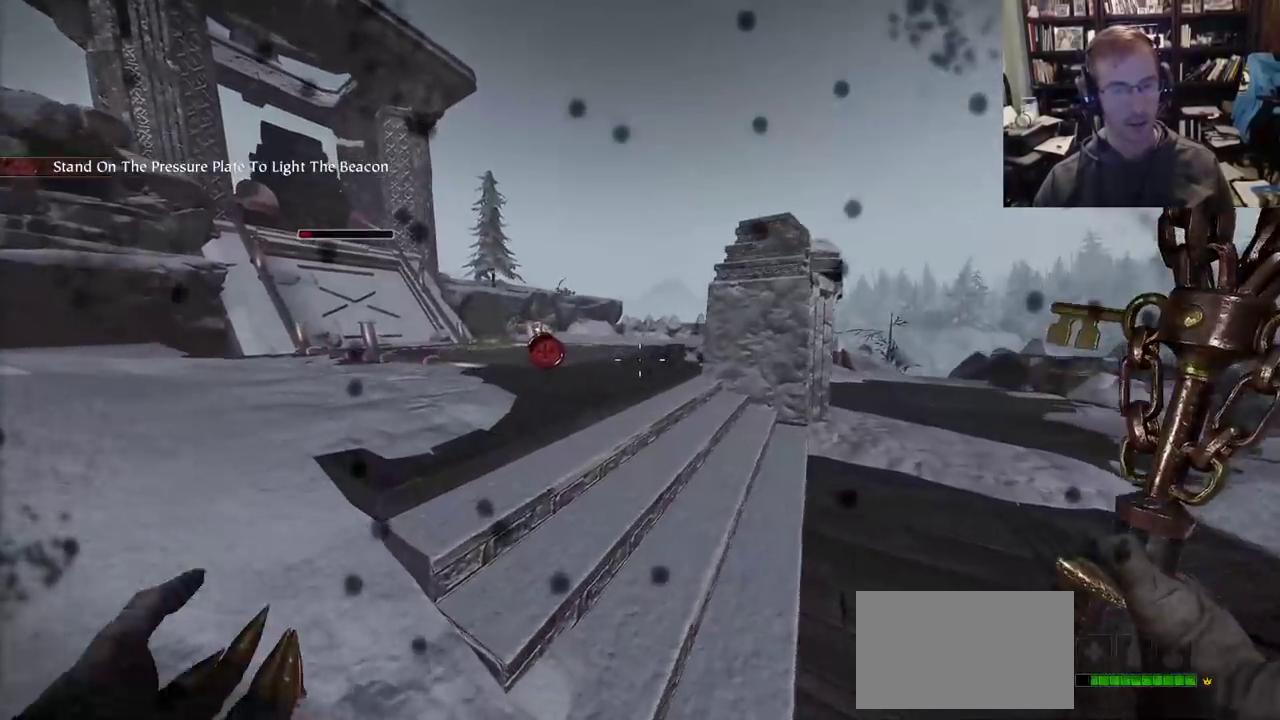
{"keys": ["a", "space"], "mouse": []}
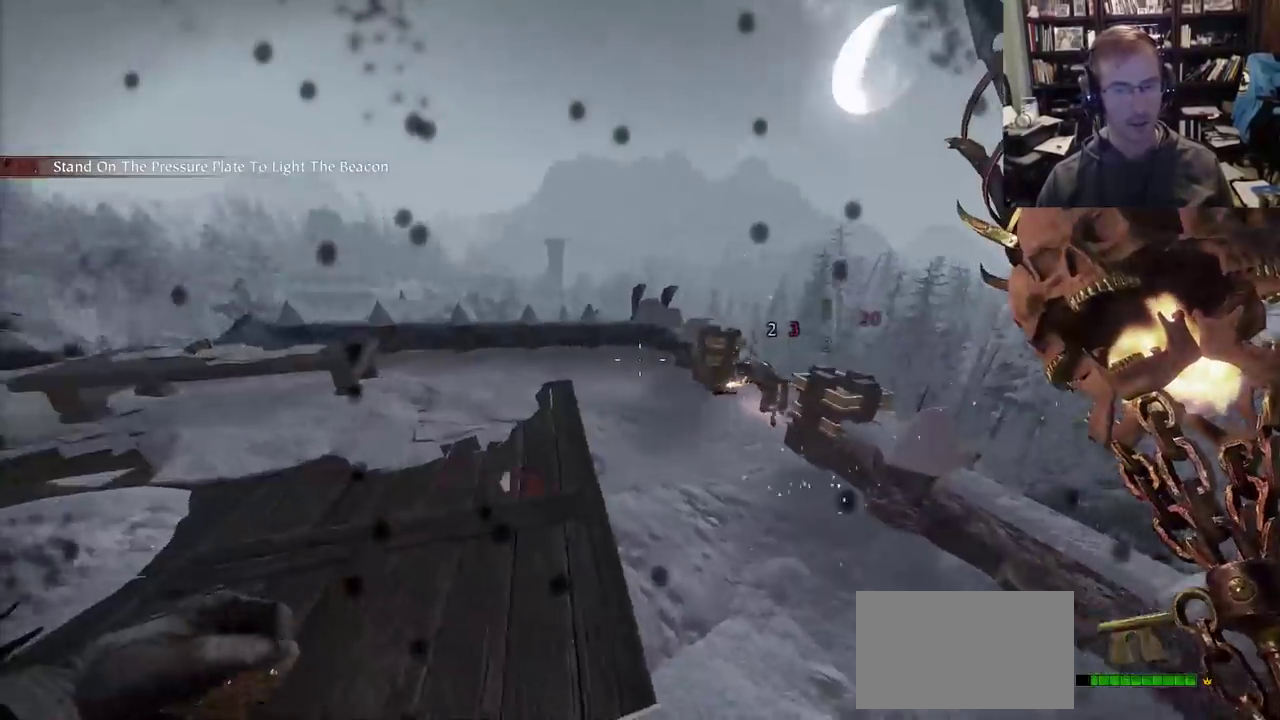
{"keys": ["a"], "mouse": ["left"], "events": [[33, "space", "up"], [183, "mouse_left", "down"]]}
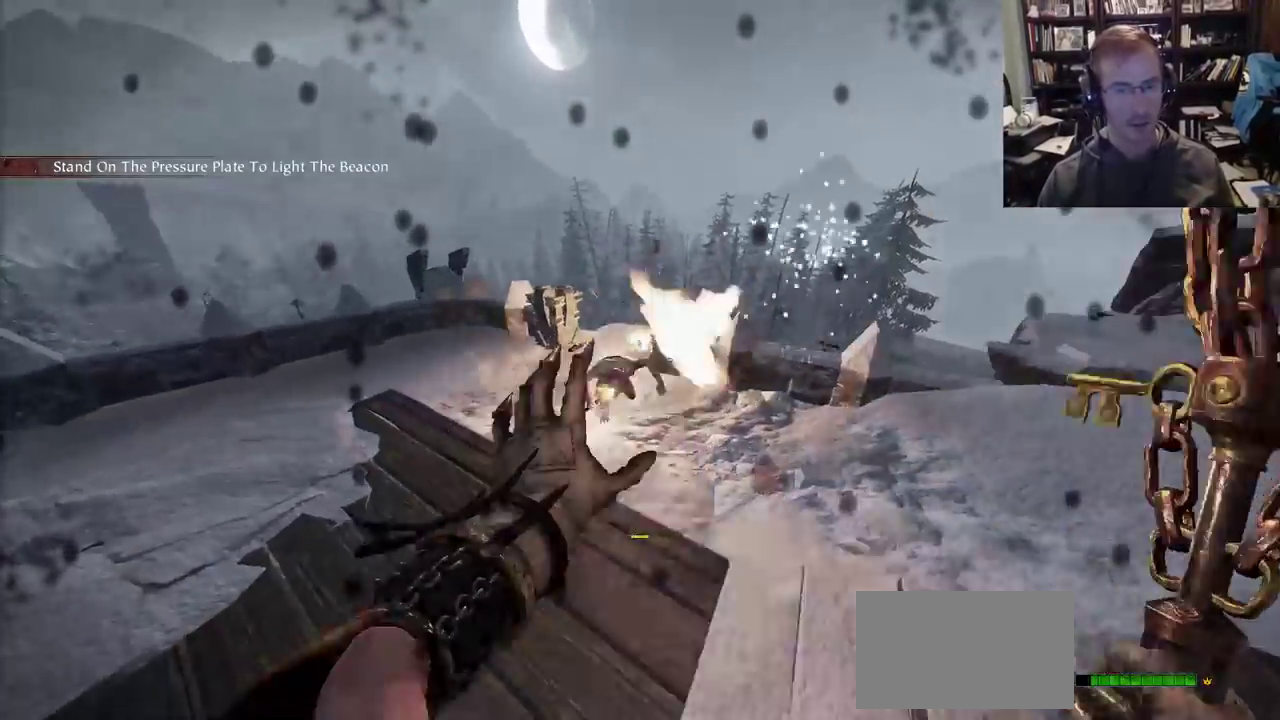
{"keys": ["a"], "mouse": [], "events": [[483, "mouse_left", "up"]]}
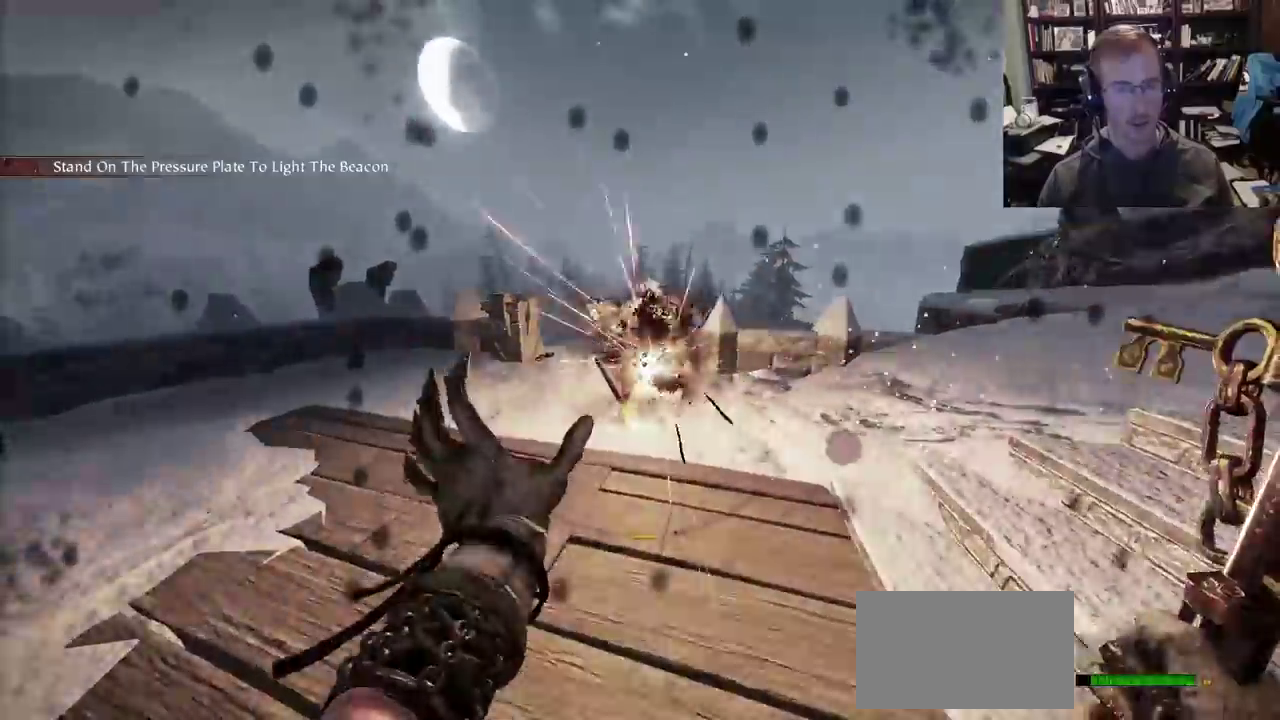
{"keys": ["a"], "mouse": [], "events": [[67, "space", "down"], [67, "w", "down"], [167, "space", "up"], [500, "w", "up"]]}
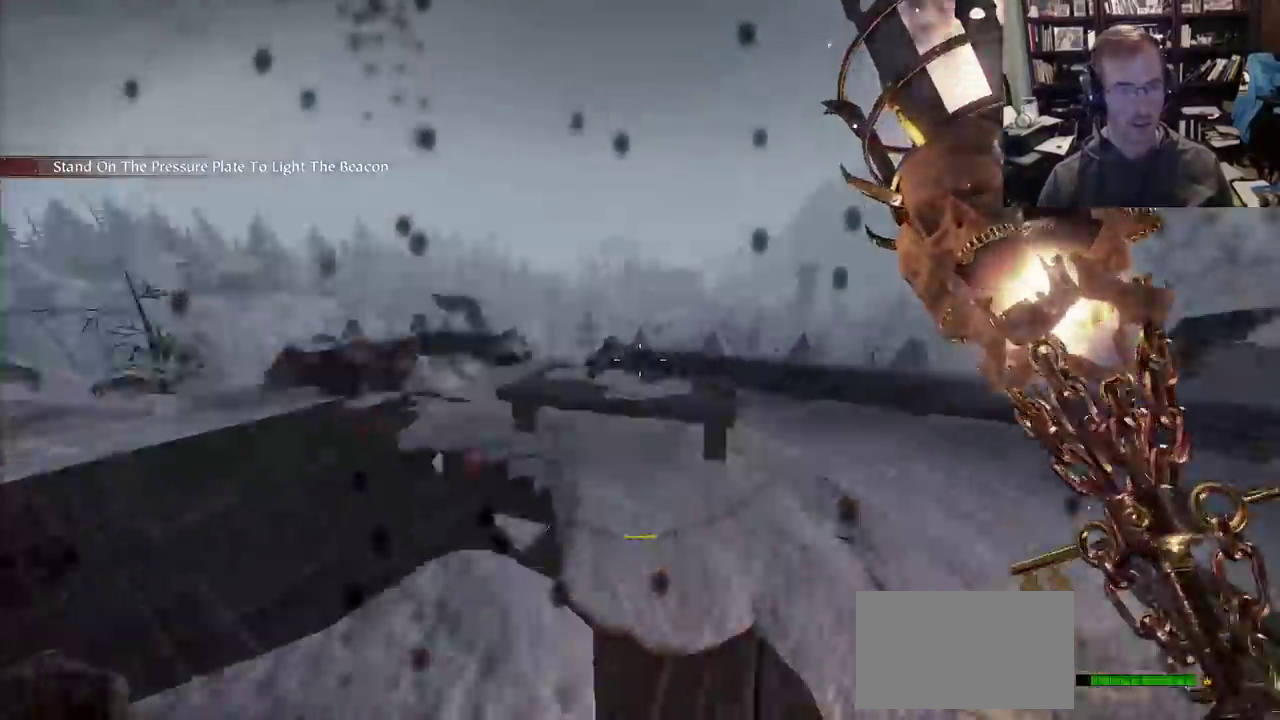
{"keys": ["a", "shift"], "mouse": ["wheel"]}
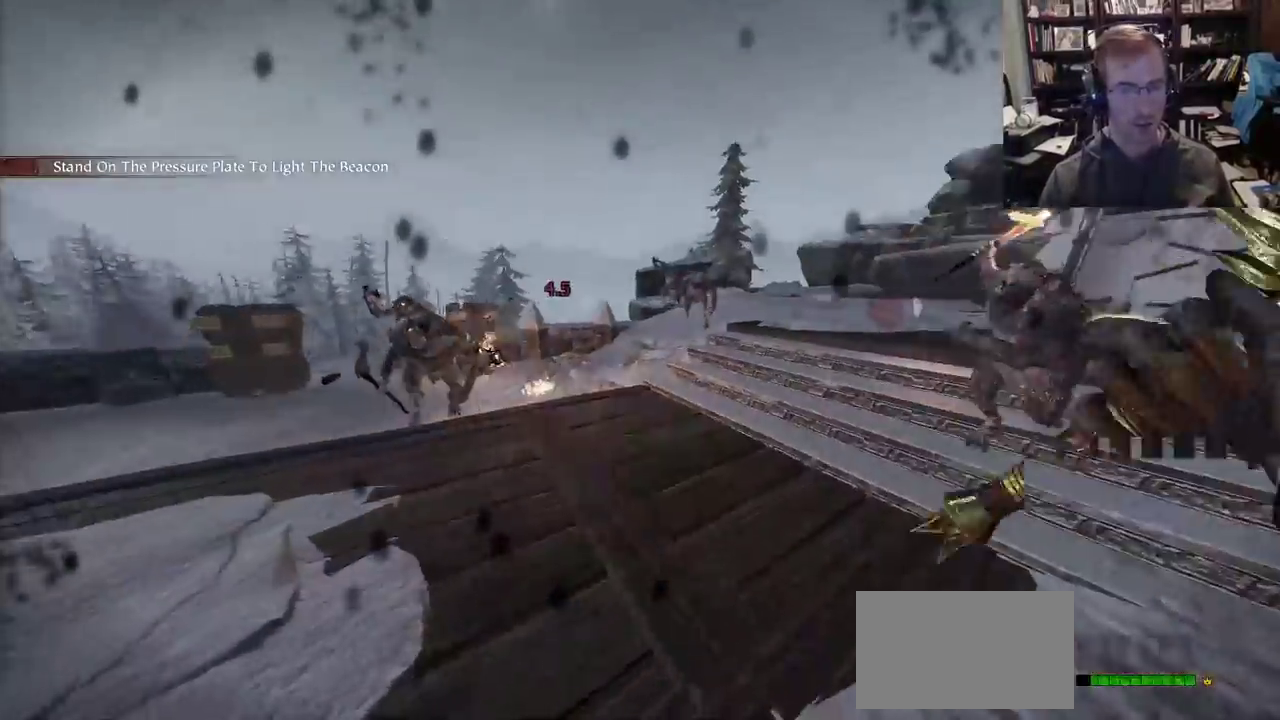
{"keys": ["a"], "mouse": [], "events": [[33, "mouse_wheel", "up"], [200, "shift", "up"], [283, "mouse_wheel", "down"], [483, "mouse_wheel", "up"]]}
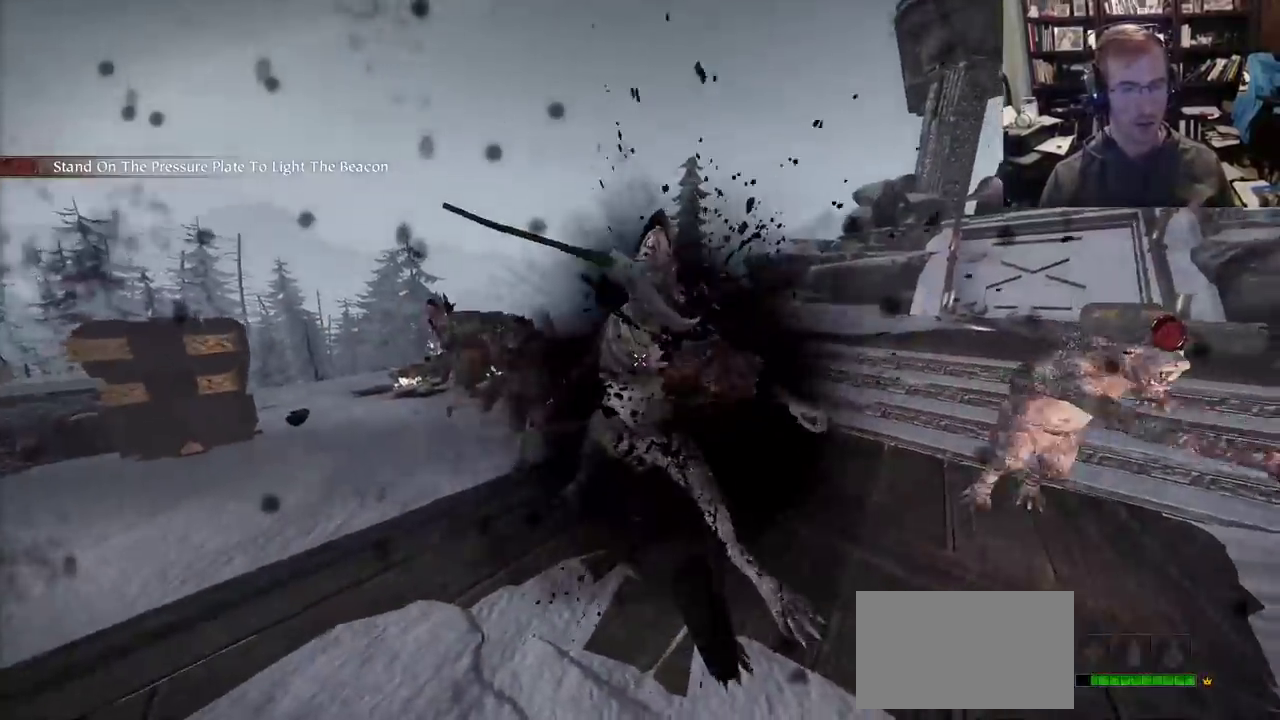
{"keys": ["a"], "mouse": ["right"], "events": [[250, "a", "up"], [250, "d", "down"], [450, "a", "down"], [450, "mouse_right", "down"], [500, "d", "up"]]}
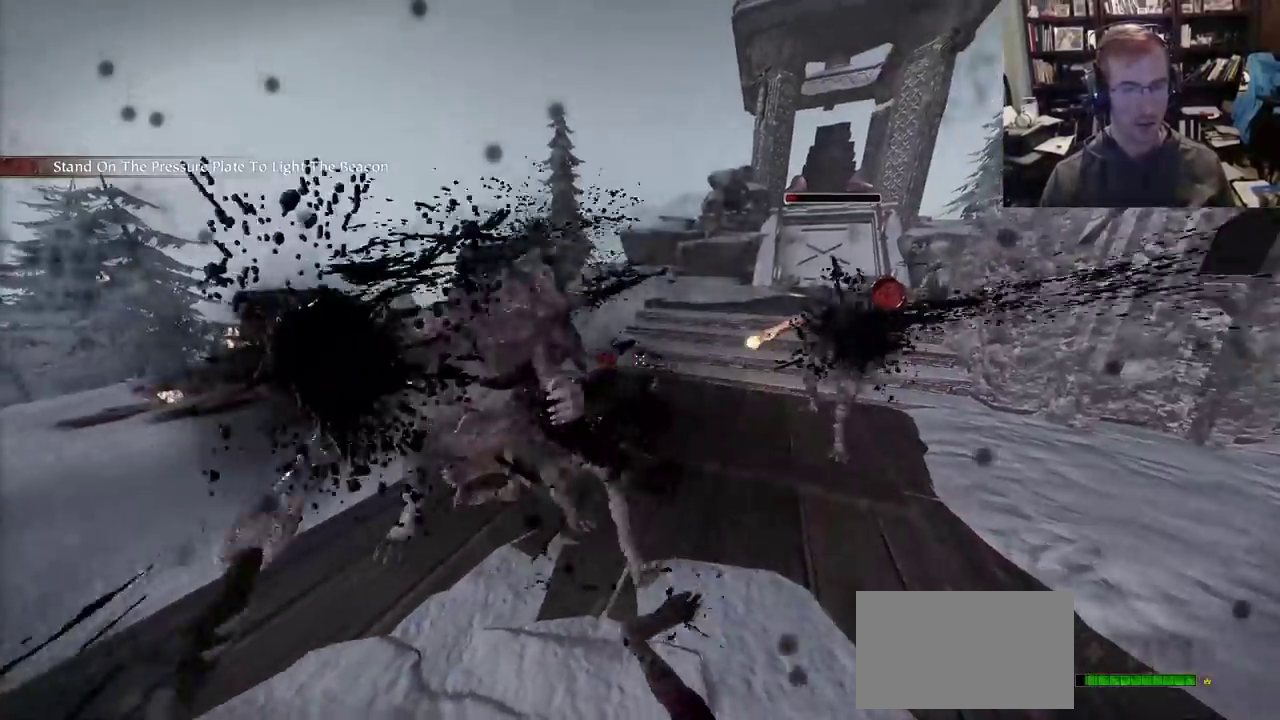
{"keys": ["a"], "mouse": ["left"]}
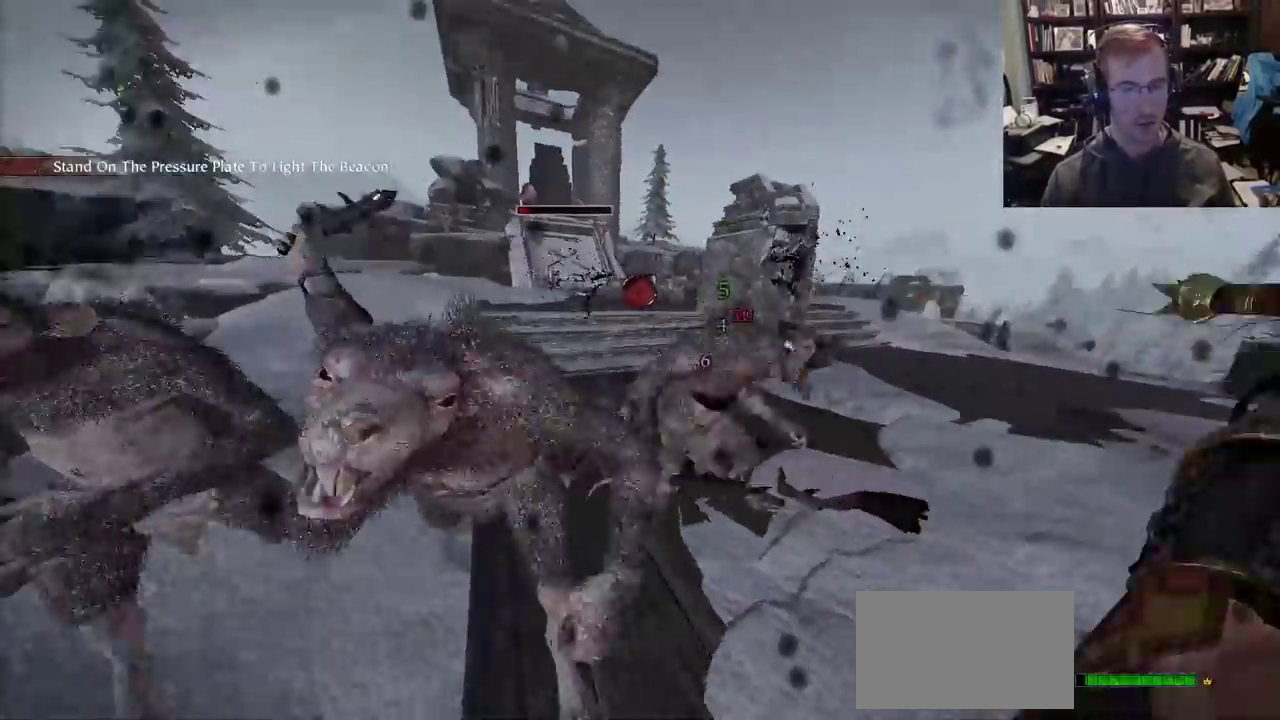
{"keys": ["d"], "mouse": [], "events": [[17, "mouse_left", "up"], [17, "mouse_wheel", "down"], [100, "a", "up"], [100, "d", "down"], [267, "mouse_wheel", "up"], [283, "shift", "down"], [433, "shift", "up"]]}
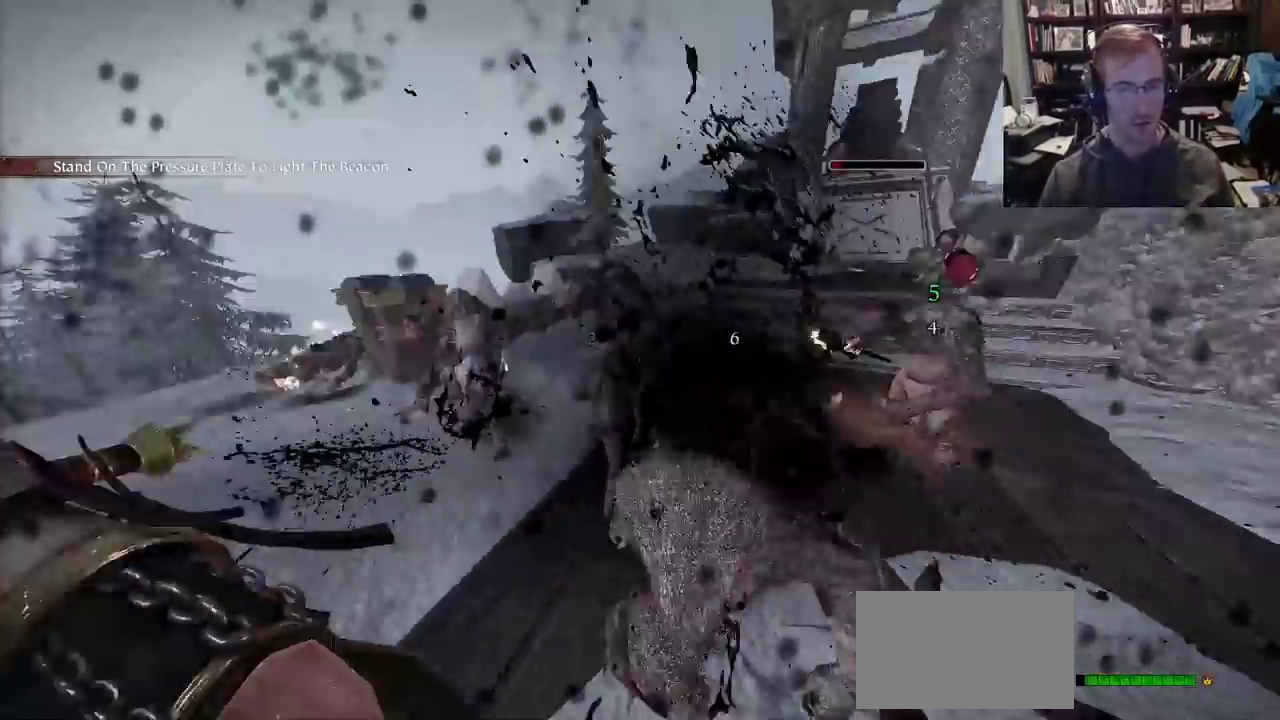
{"keys": ["d", "shift"], "mouse": ["wheel"], "events": [[217, "mouse_right", "down"], [350, "mouse_right", "up"], [400, "mouse_wheel", "down"], [450, "shift", "down"]]}
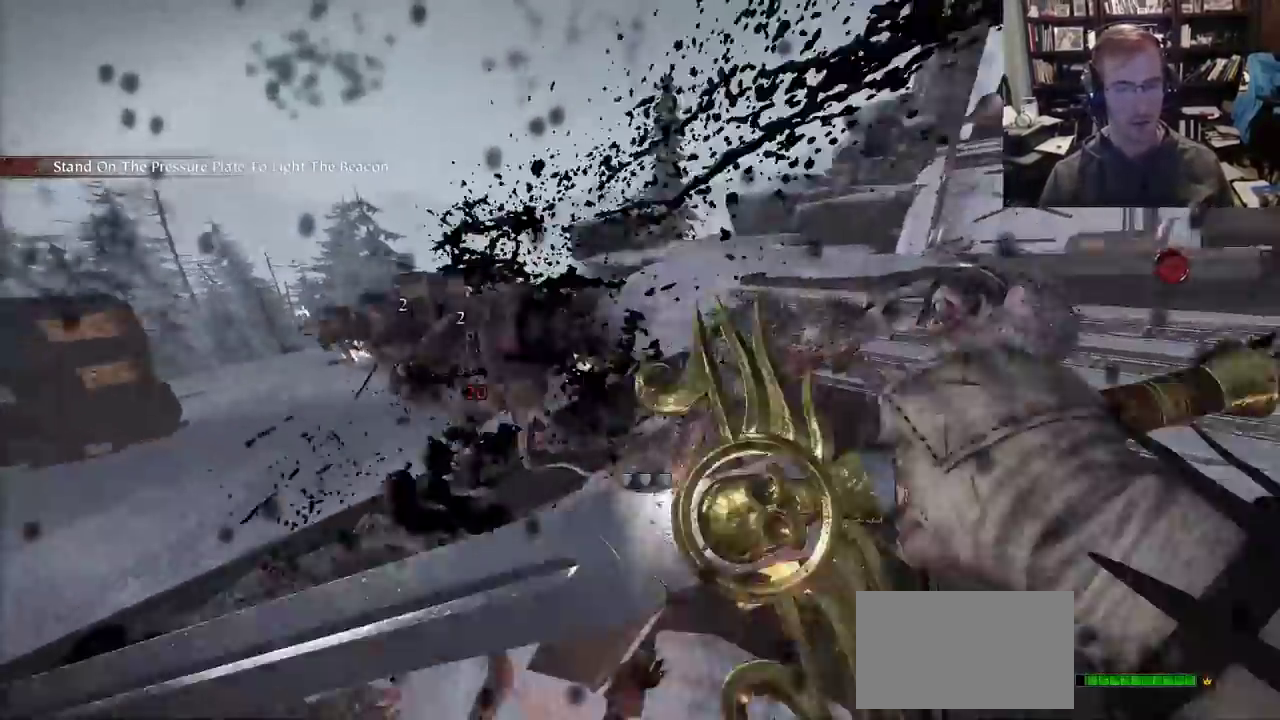
{"keys": ["a", "d"], "mouse": ["wheel"]}
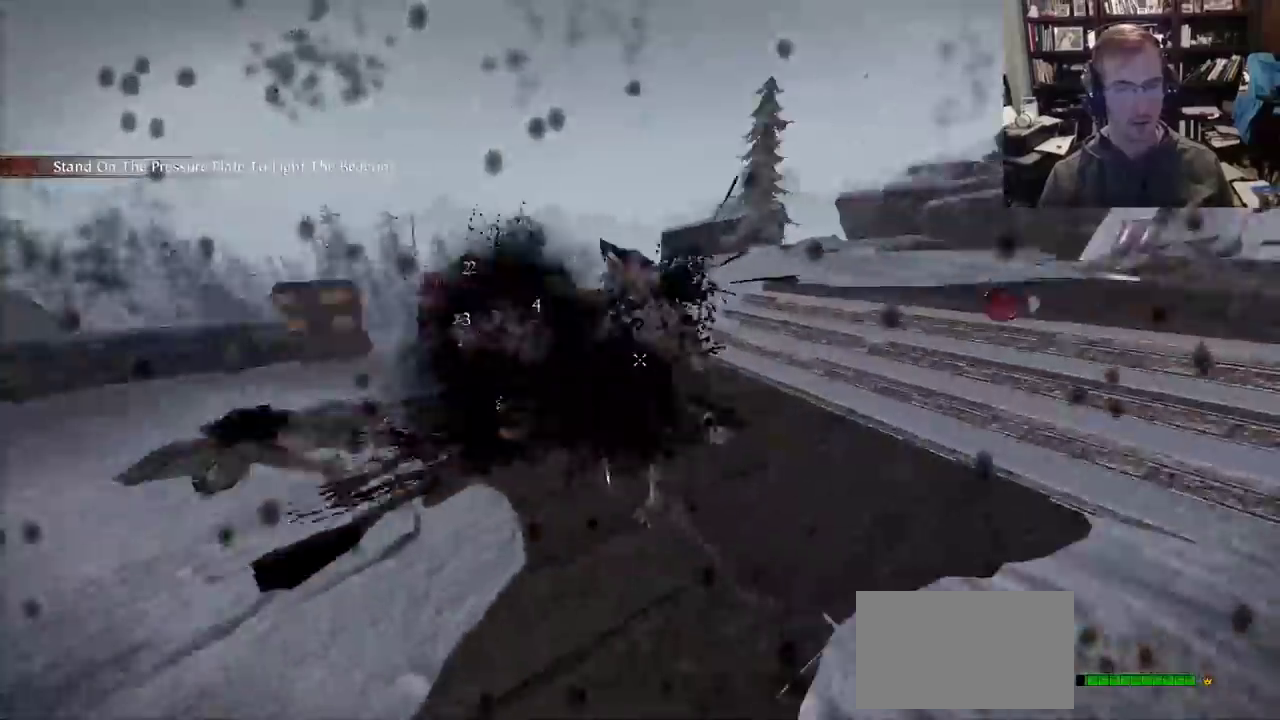
{"keys": ["a"], "mouse": []}